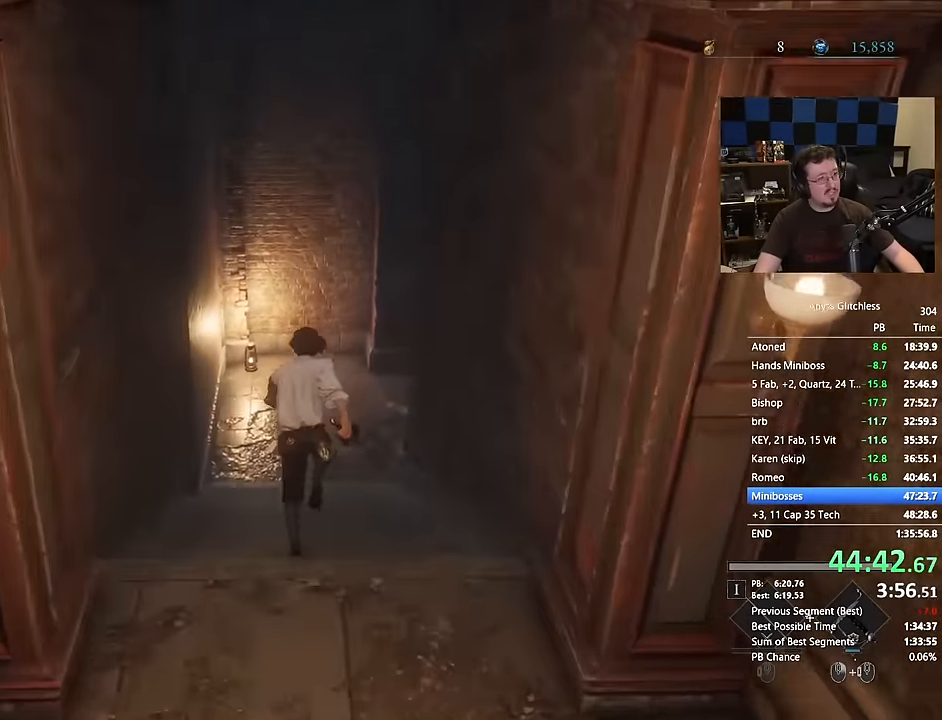
Gameplay with keyboard and mouse; each line is a JSON object with the keys and mouse buttons held at the frame after it. "events" lists presses ("down") and releases ("up") of "1", "3", "4", "a", "alt", "c", "caps_lock", "ctrl", "d", "e", "f", "g", "r", "s", "shift", "space", "t", "tab", "v", "w", "mouse_left", "mouse_wheel" and "mouse_right" between this image and that frame as [ms after this image, input, new state], when the widget could be followed in between. "mouse_left", "mouse_wheel", "mouse_right" = the "left", "wheel", "right" buttons of the "mouse" list. No other keys are recorded. "wheel" means that the mouse wheel is clicked or scrolled. Not read: 2 5 mouse_move q x.
{"keys": ["space", "w"], "mouse": [], "events": []}
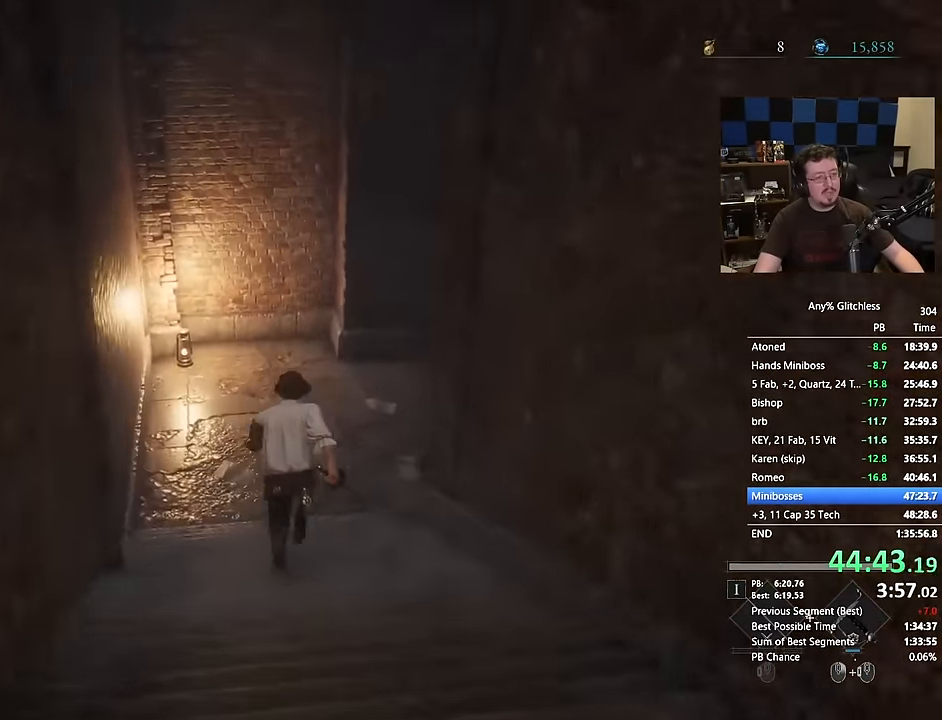
{"keys": ["space", "w"], "mouse": [], "events": []}
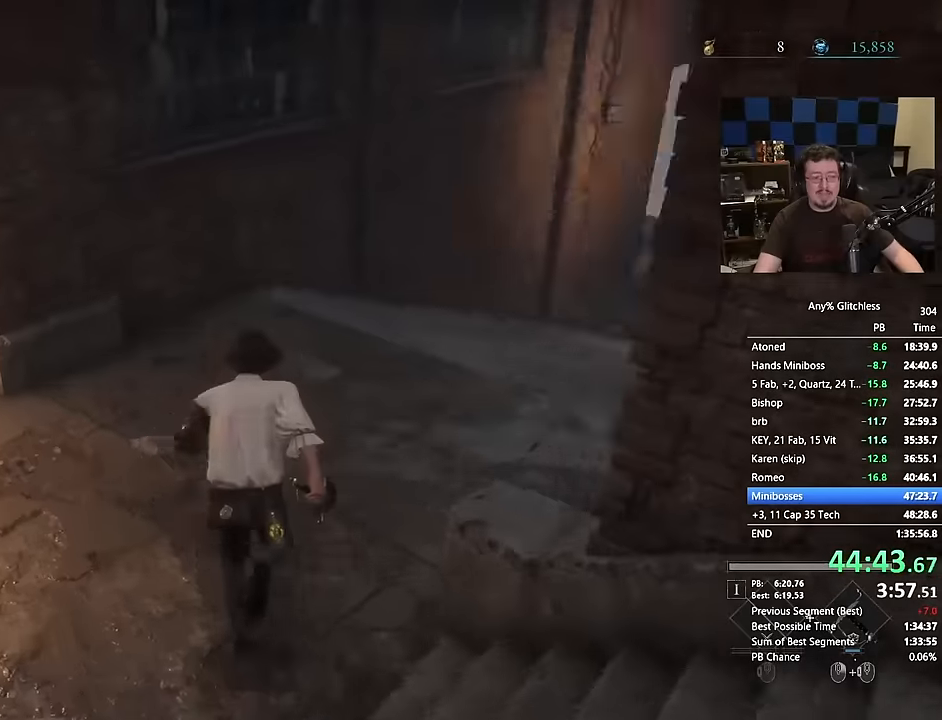
{"keys": ["space", "w"], "mouse": [], "events": []}
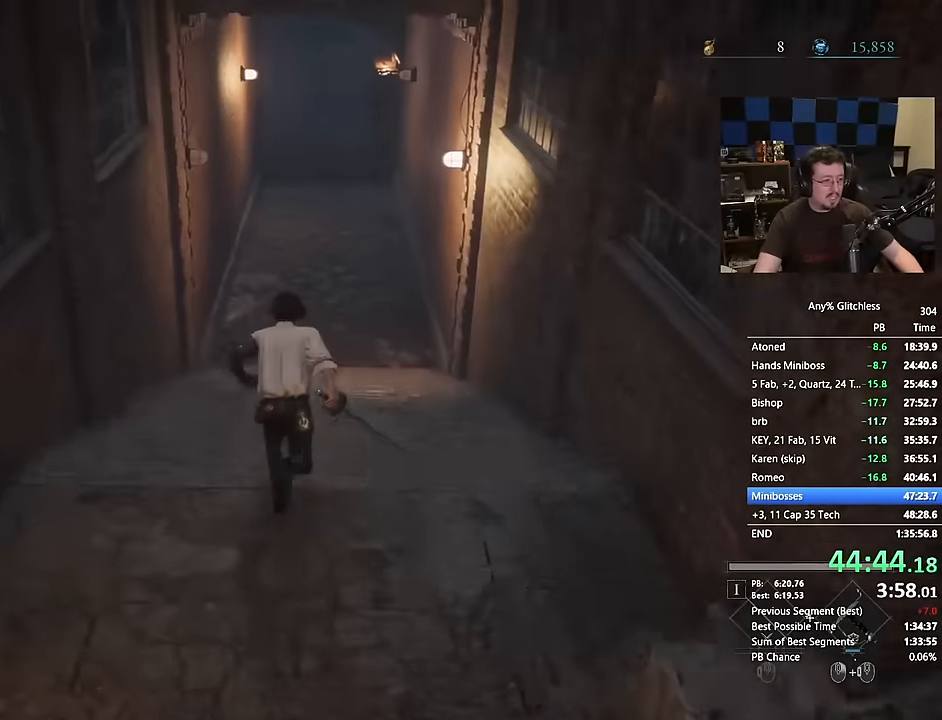
{"keys": ["space", "w"], "mouse": [], "events": []}
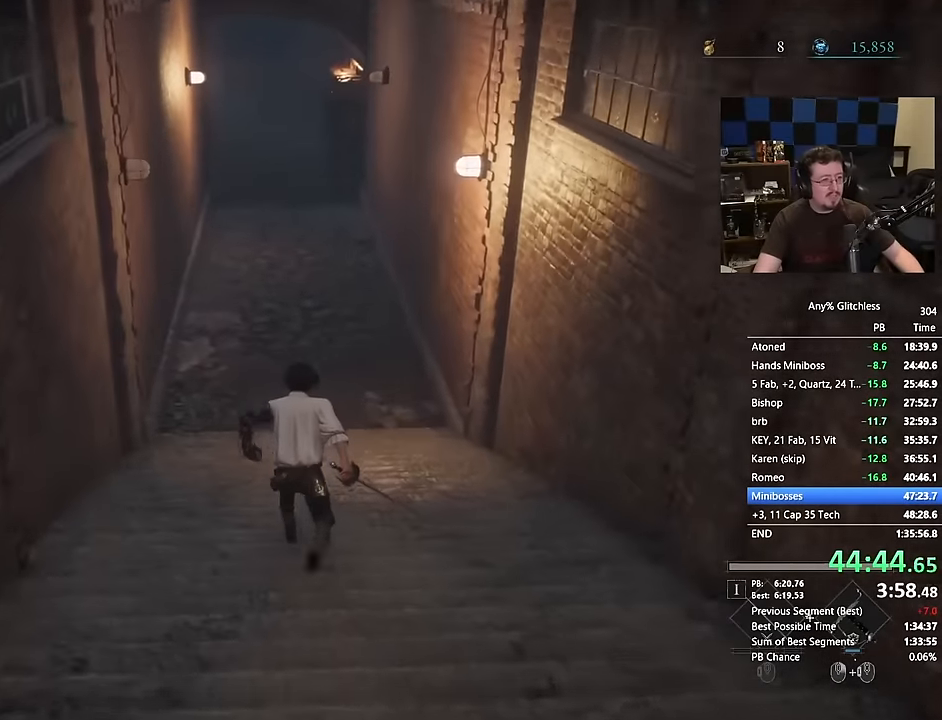
{"keys": ["space", "w"], "mouse": [], "events": []}
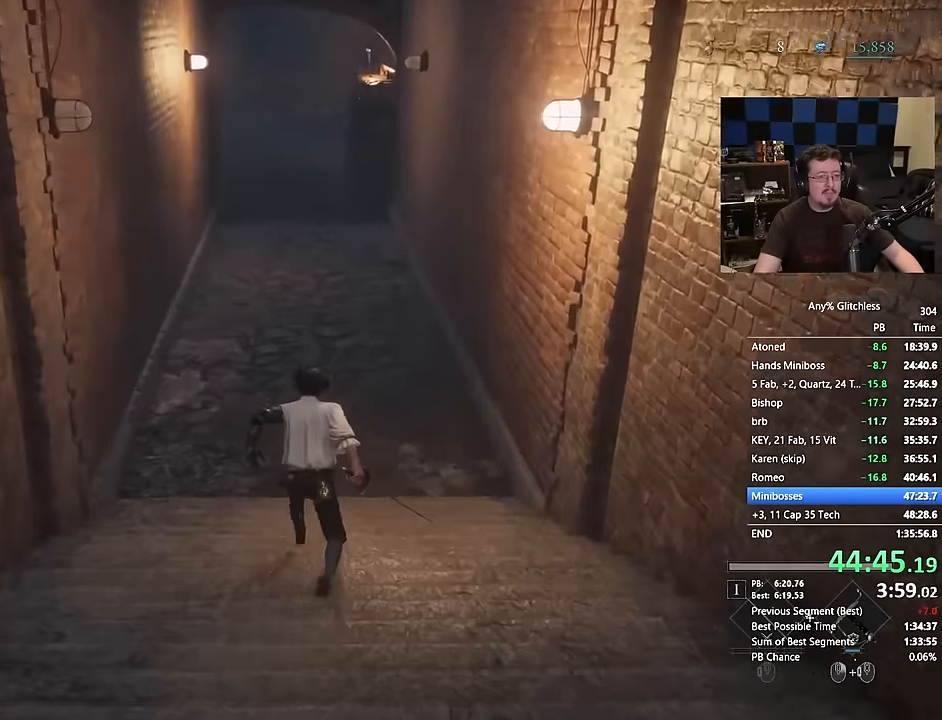
{"keys": ["space", "w"], "mouse": []}
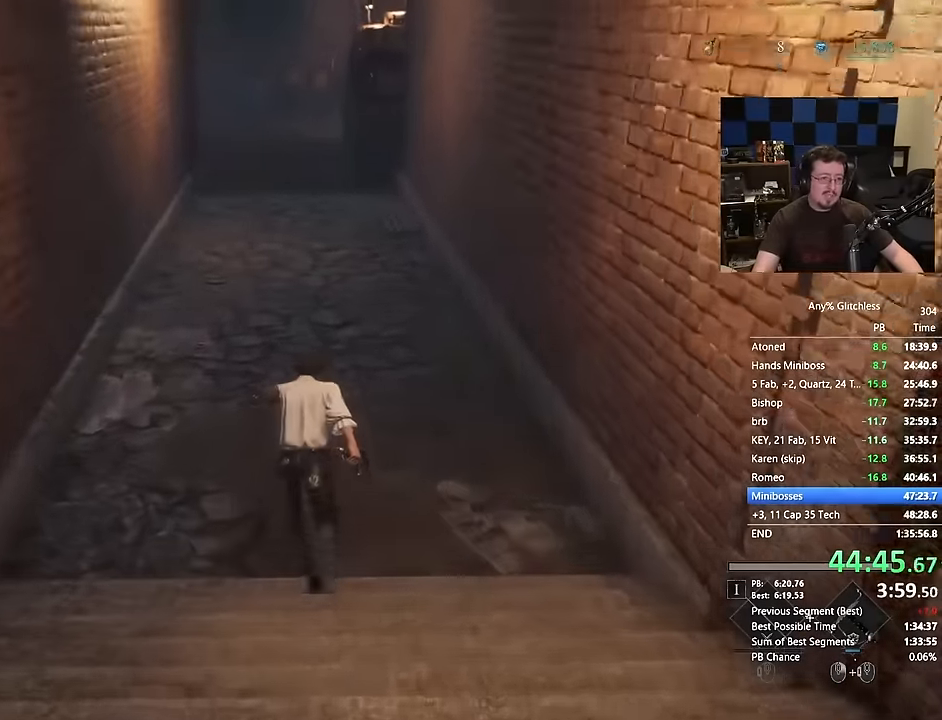
{"keys": ["space", "w"], "mouse": [], "events": []}
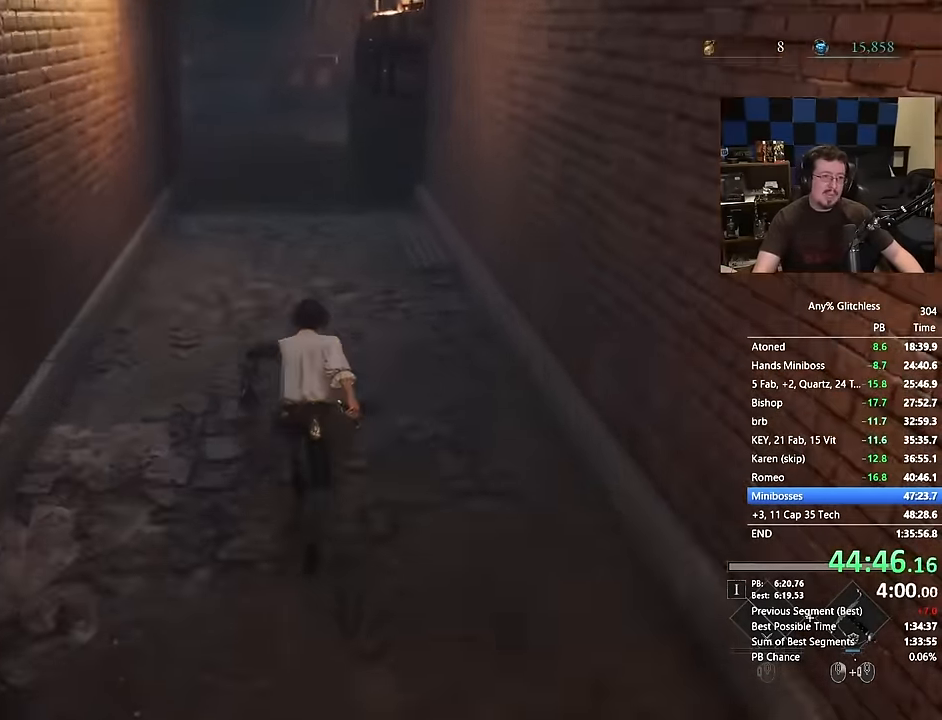
{"keys": ["w"], "mouse": [], "events": [[500, "space", "up"]]}
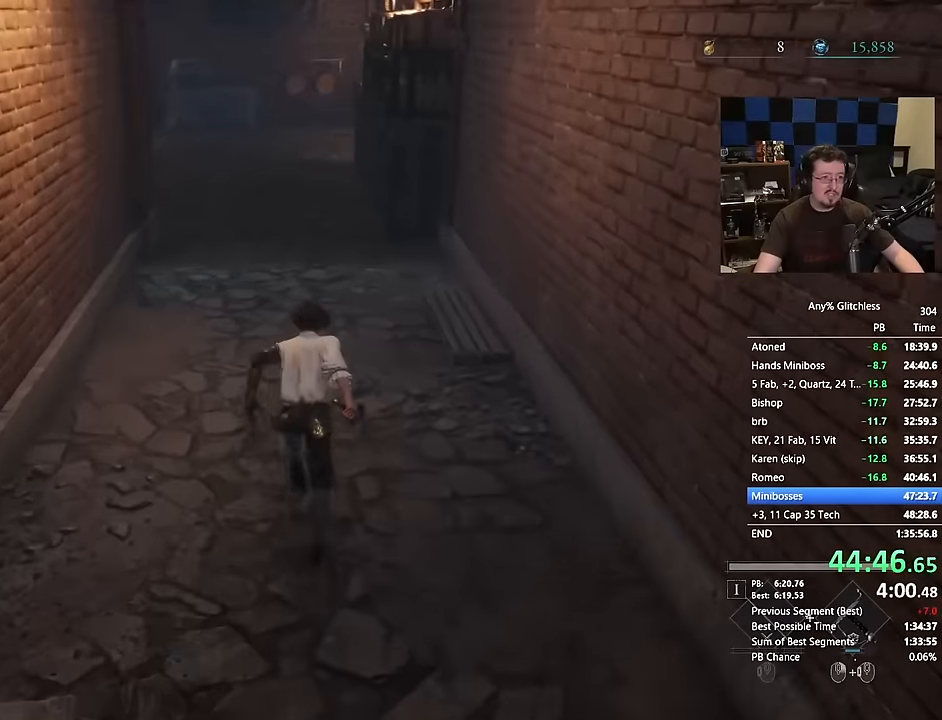
{"keys": ["space", "w"], "mouse": [], "events": [[150, "space", "down"]]}
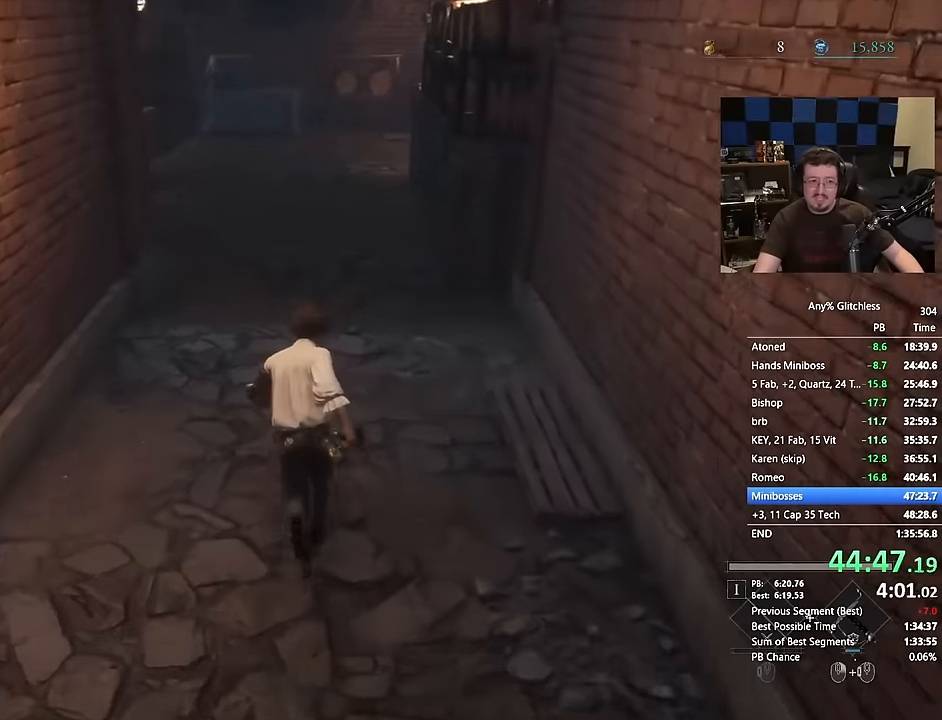
{"keys": ["space", "w"], "mouse": [], "events": []}
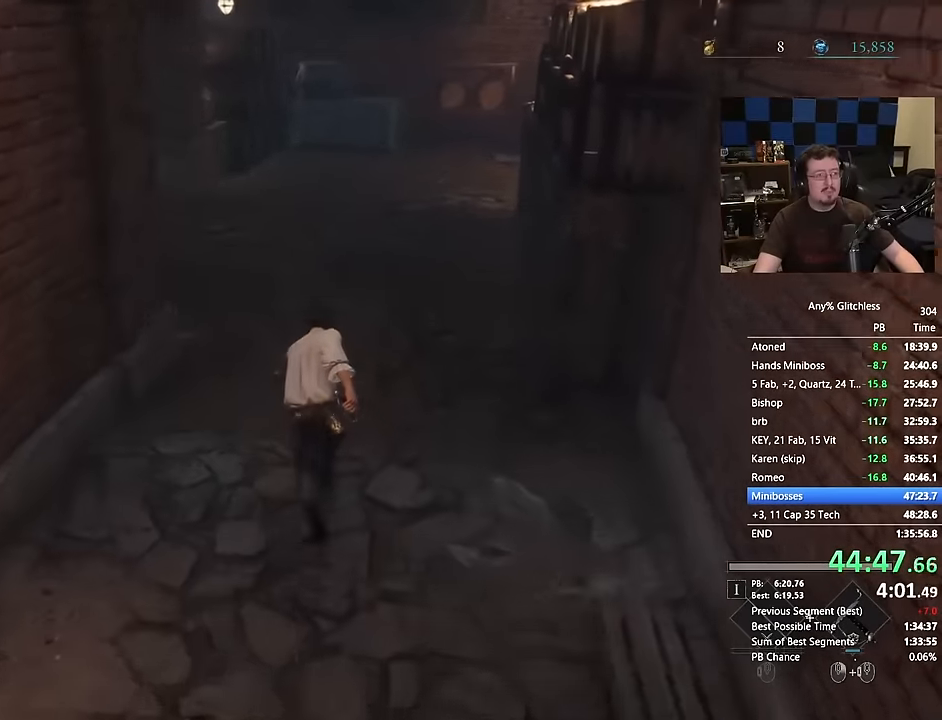
{"keys": ["space", "w"], "mouse": [], "events": []}
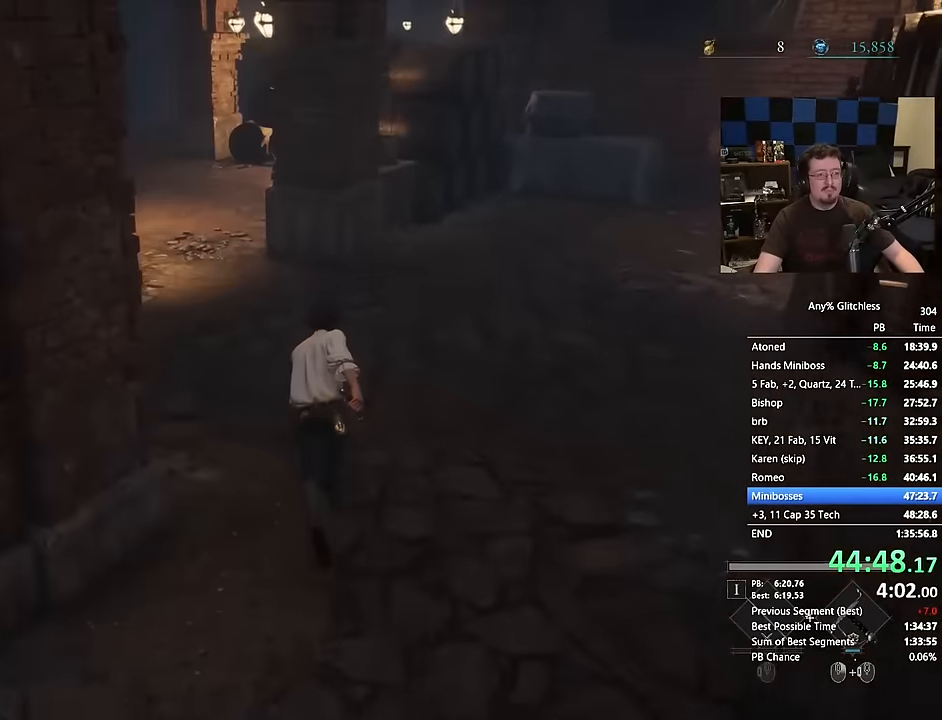
{"keys": ["space", "w"], "mouse": [], "events": [[50, "a", "down"], [150, "a", "up"]]}
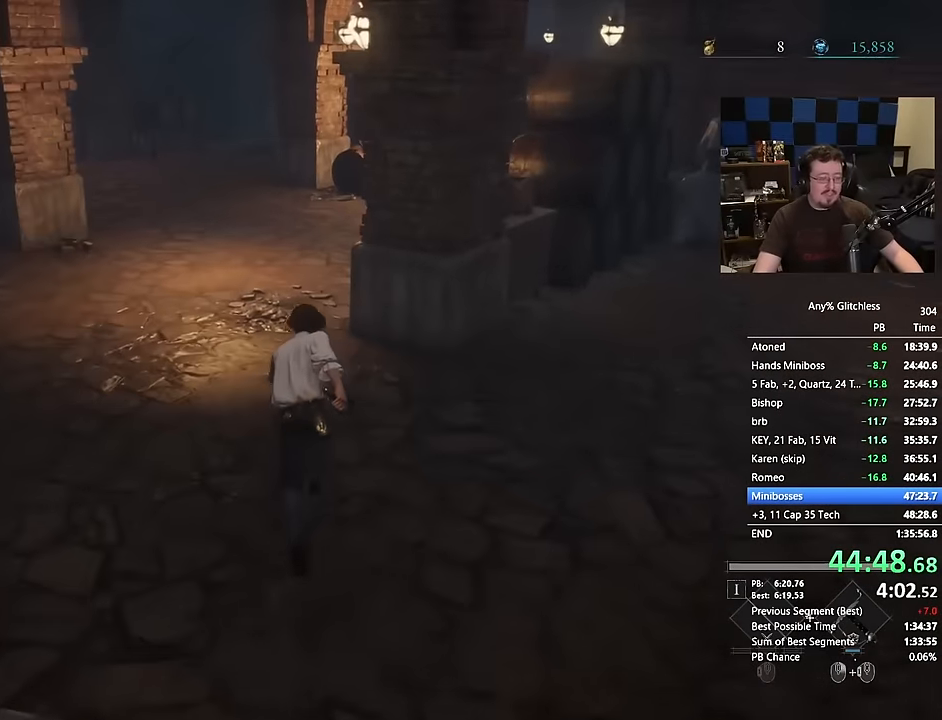
{"keys": ["space", "w"], "mouse": [], "events": [[17, "a", "down"], [84, "a", "up"]]}
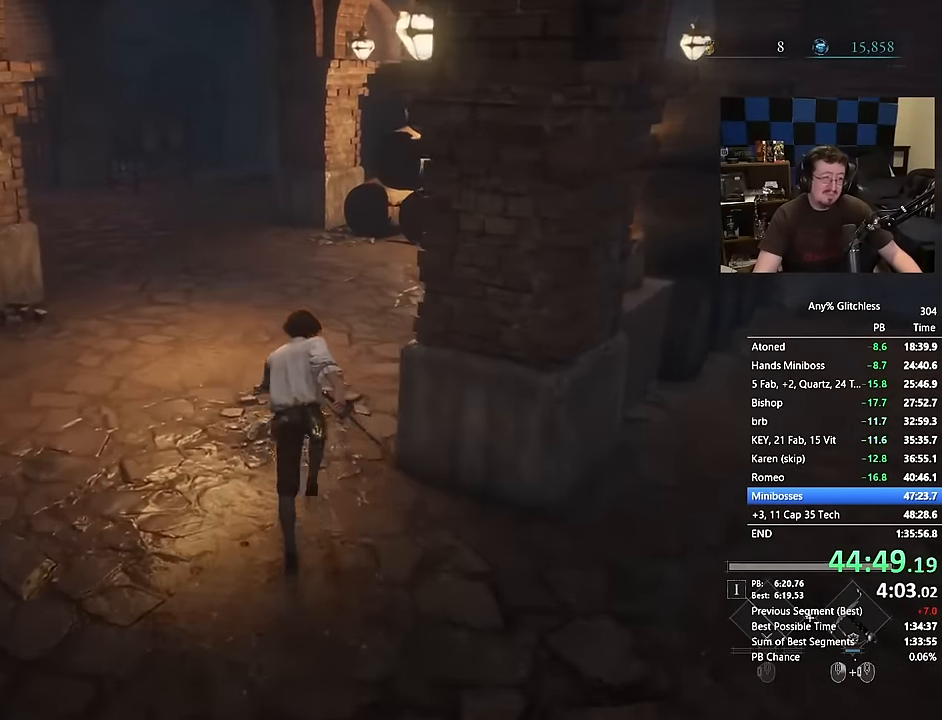
{"keys": ["space", "w"], "mouse": [], "events": []}
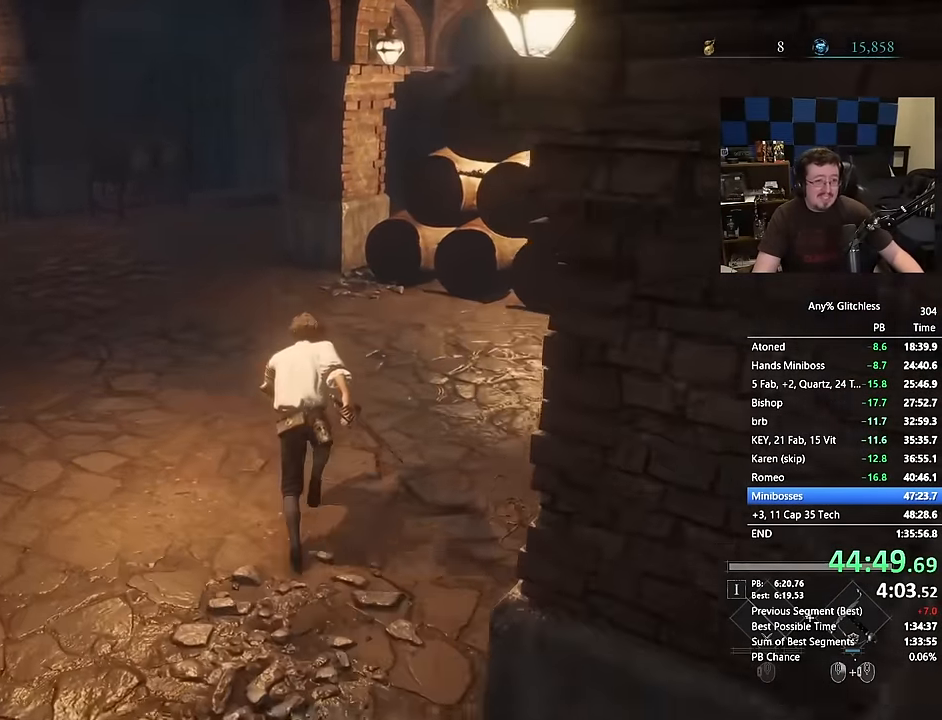
{"keys": ["space", "w"], "mouse": [], "events": []}
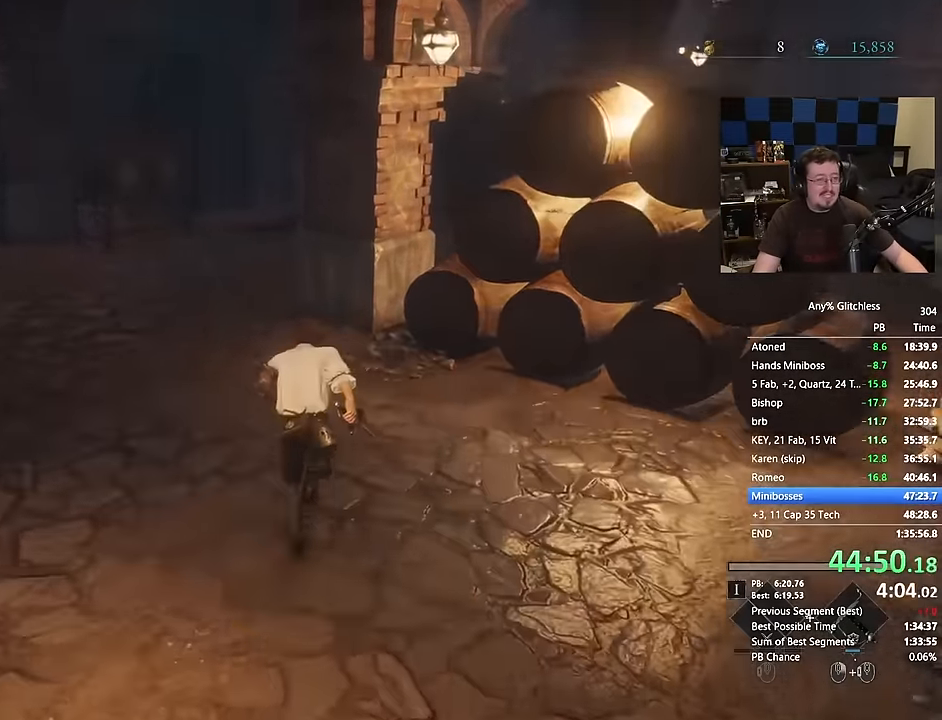
{"keys": [], "mouse": []}